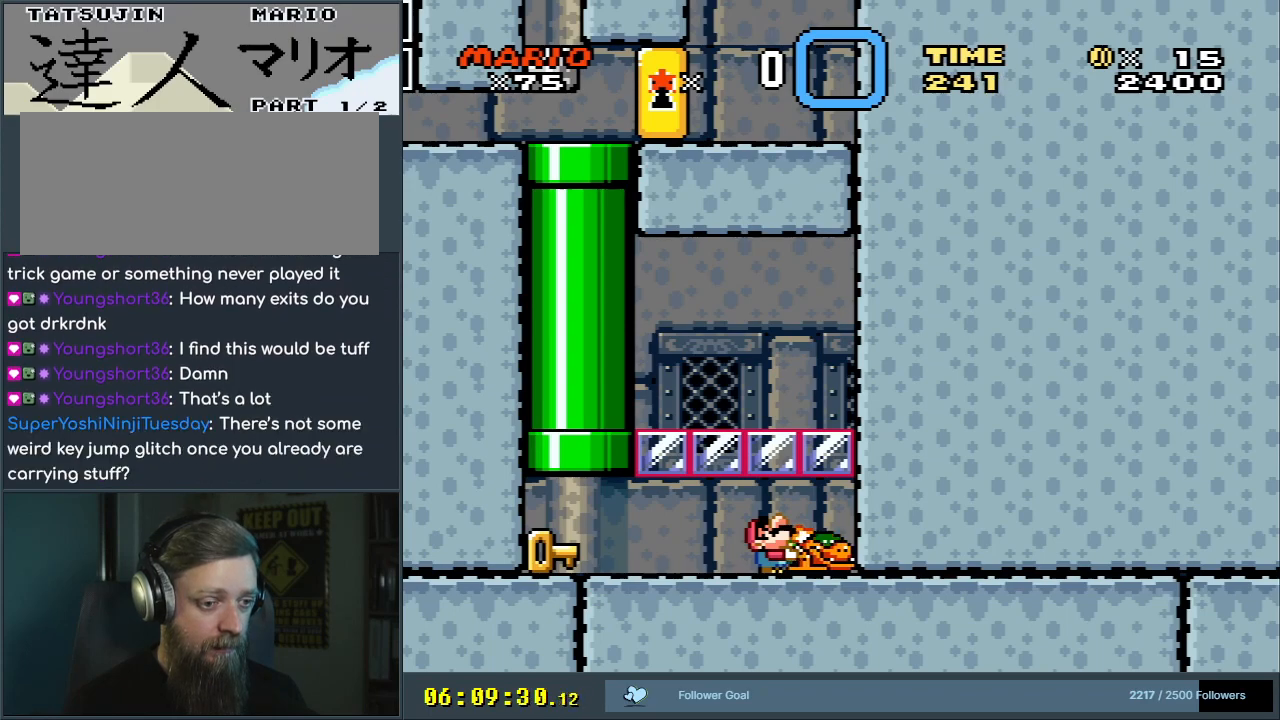
Gameplay with a controller (Nintendo layout); each line is a JSON object with the inputs held at the frame after it. "events" lists button and stick changes between this image and that frame as [ms after this image, input, new state], when the widget could be followed in between. Not read: L3 R3.
{"buttons": ["DPAD_UP"], "events": [[400, "Y", "up"]]}
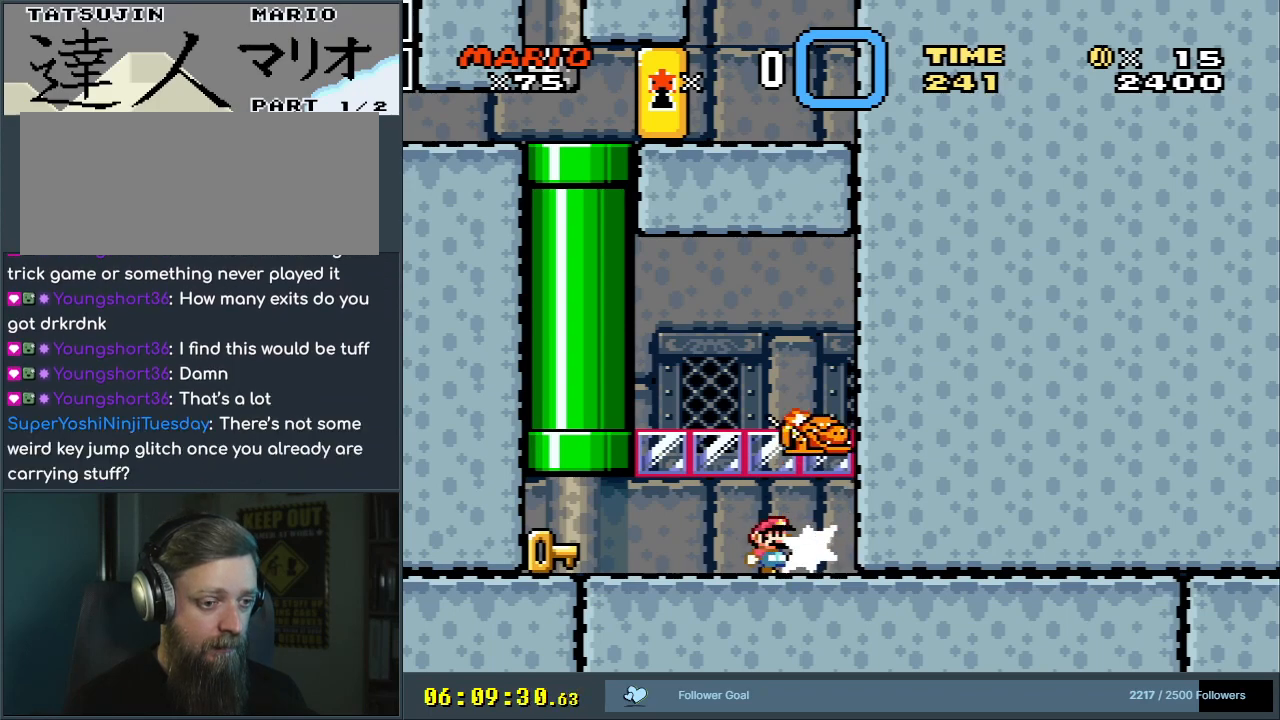
{"buttons": ["Y"], "events": [[17, "DPAD_UP", "up"], [33, "DPAD_LEFT", "down"], [167, "Y", "down"], [250, "DPAD_LEFT", "up"]]}
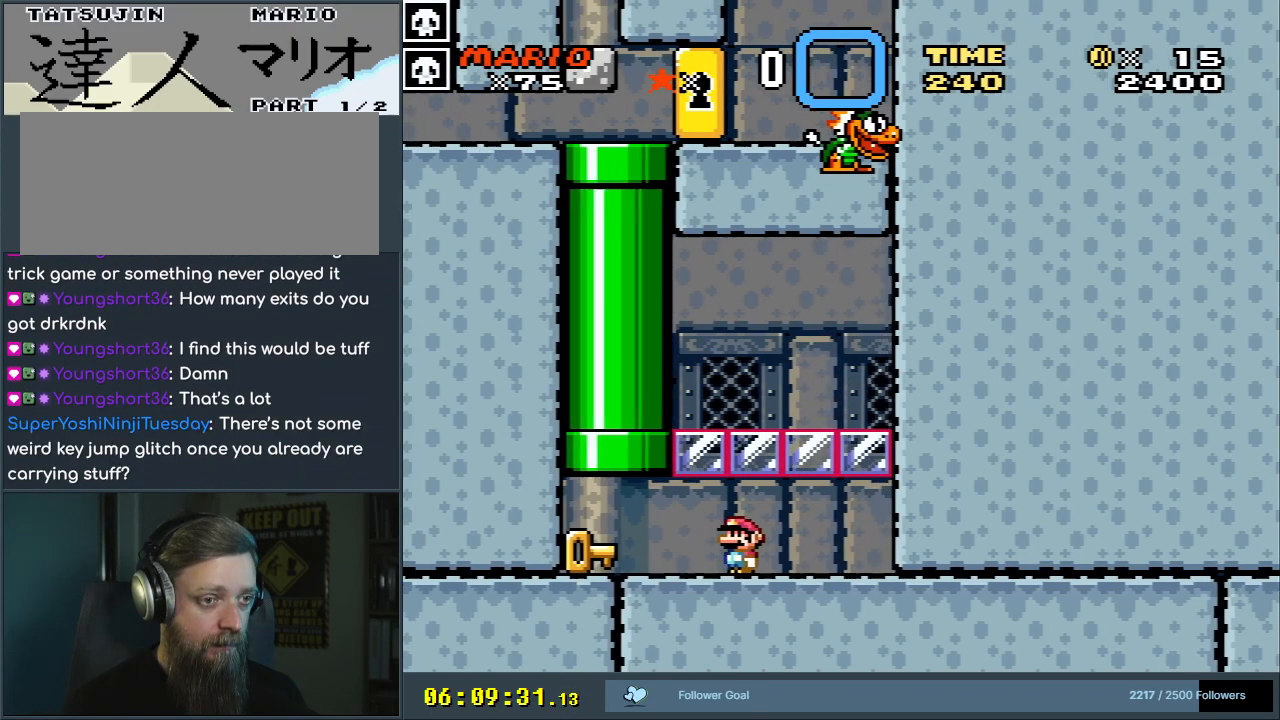
{"buttons": ["Y"], "events": []}
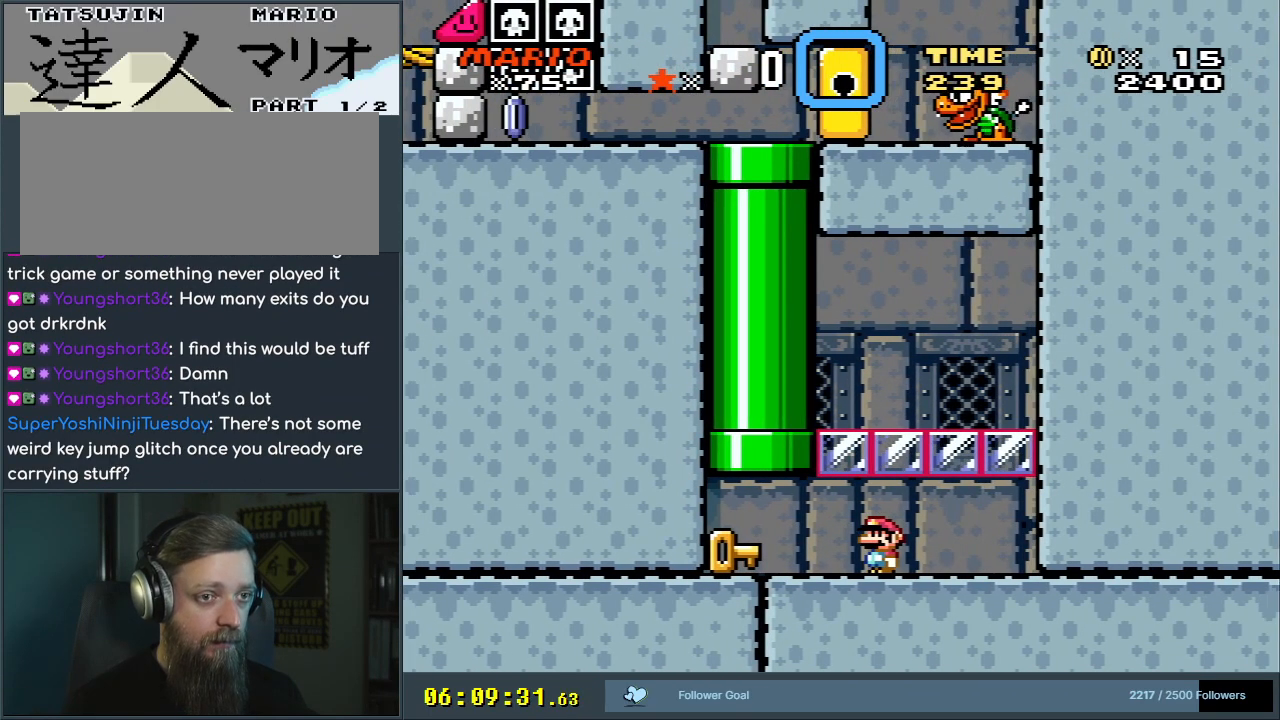
{"buttons": ["Y"], "events": []}
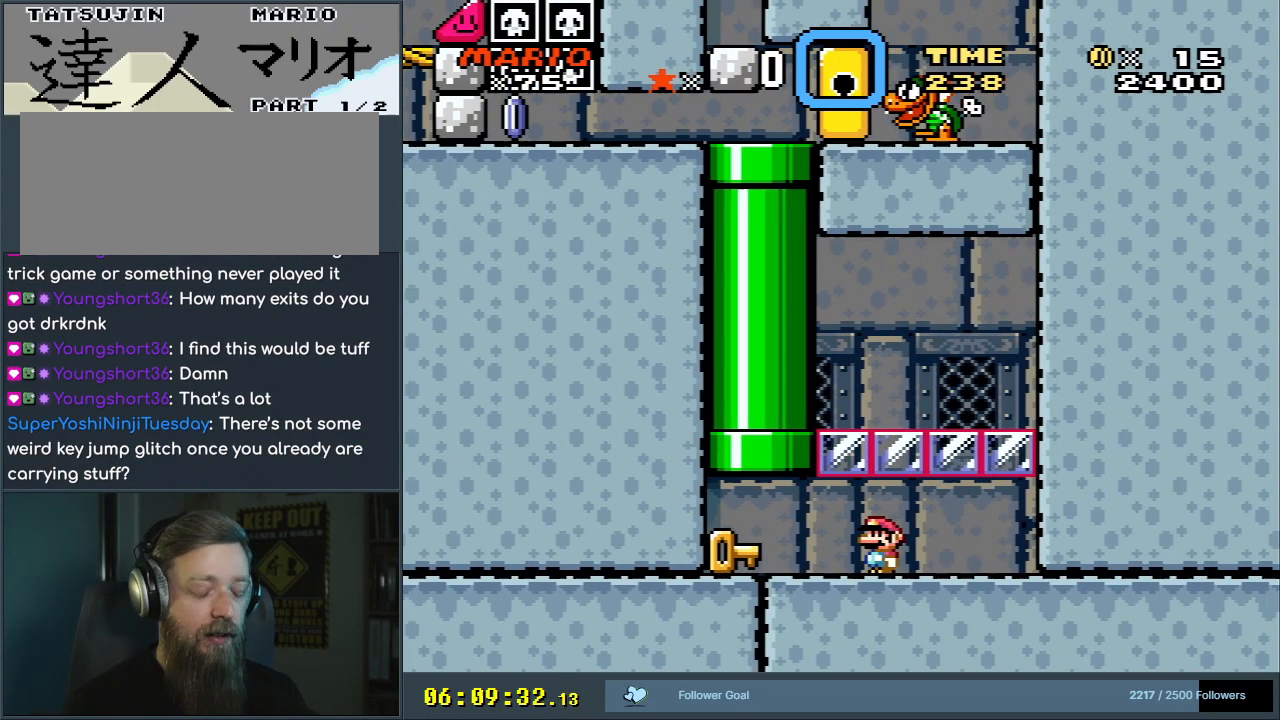
{"buttons": ["Y"], "events": []}
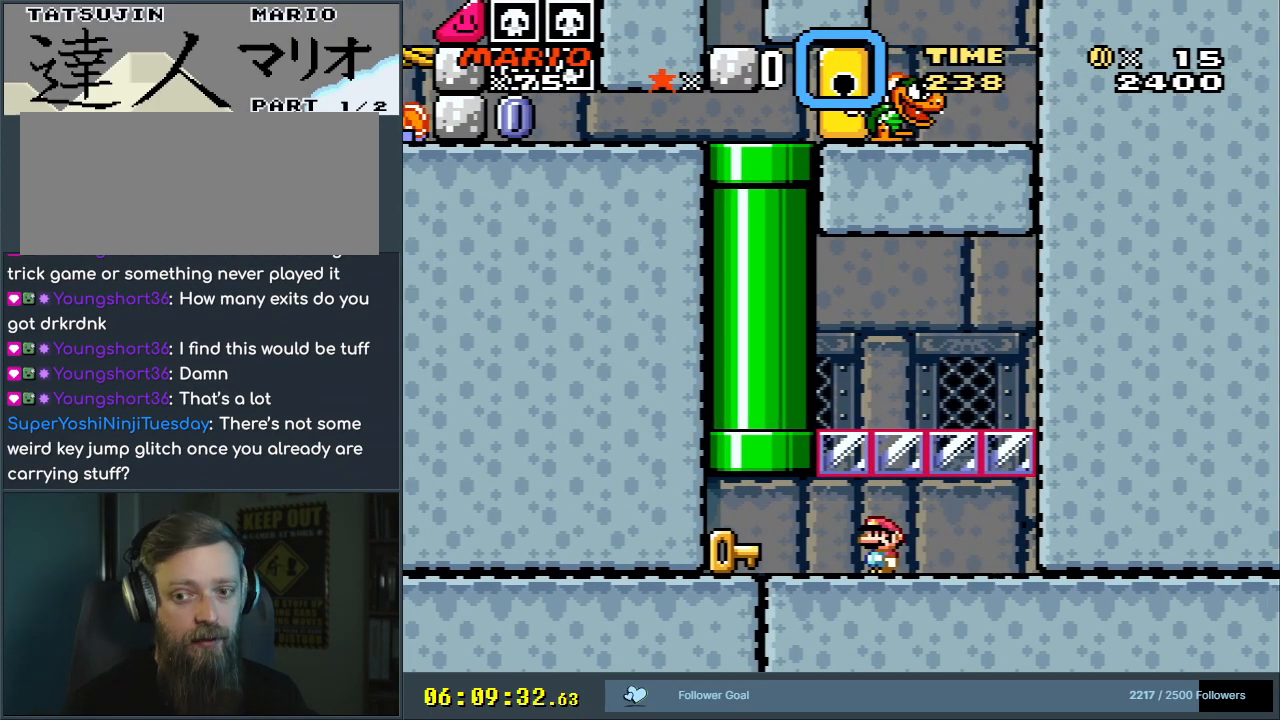
{"buttons": ["Y"], "events": []}
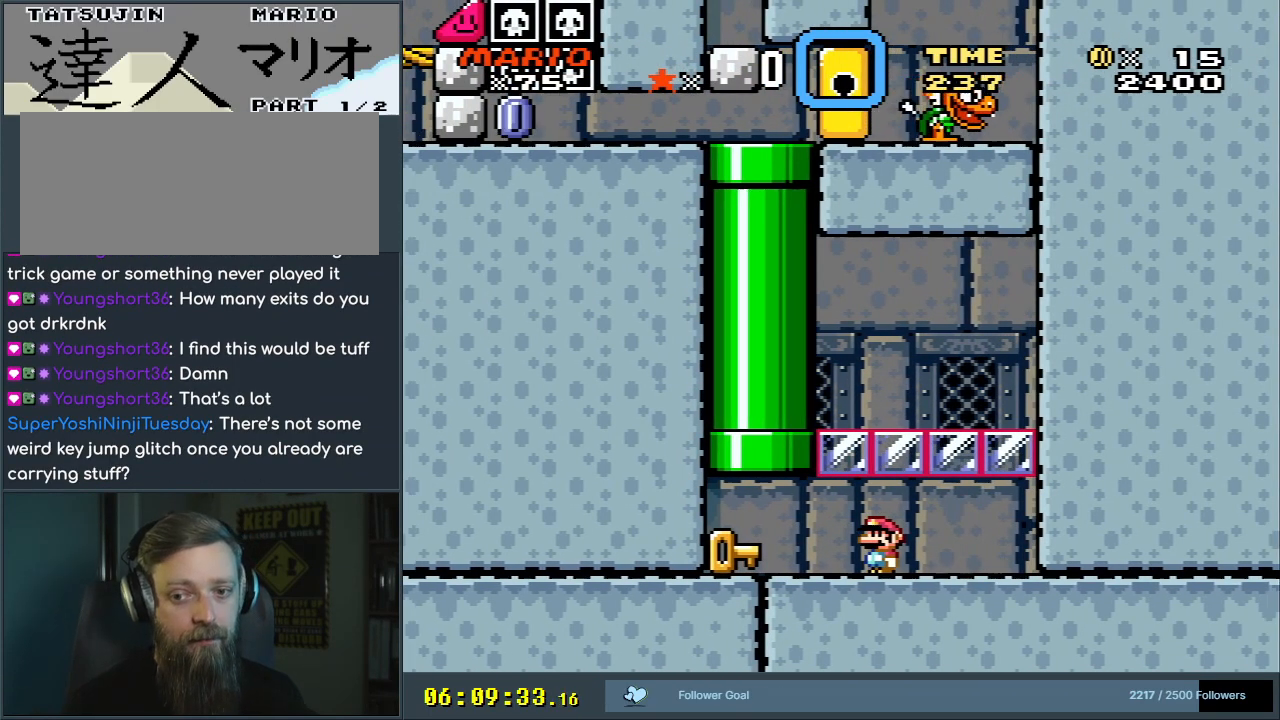
{"buttons": ["Y"], "events": []}
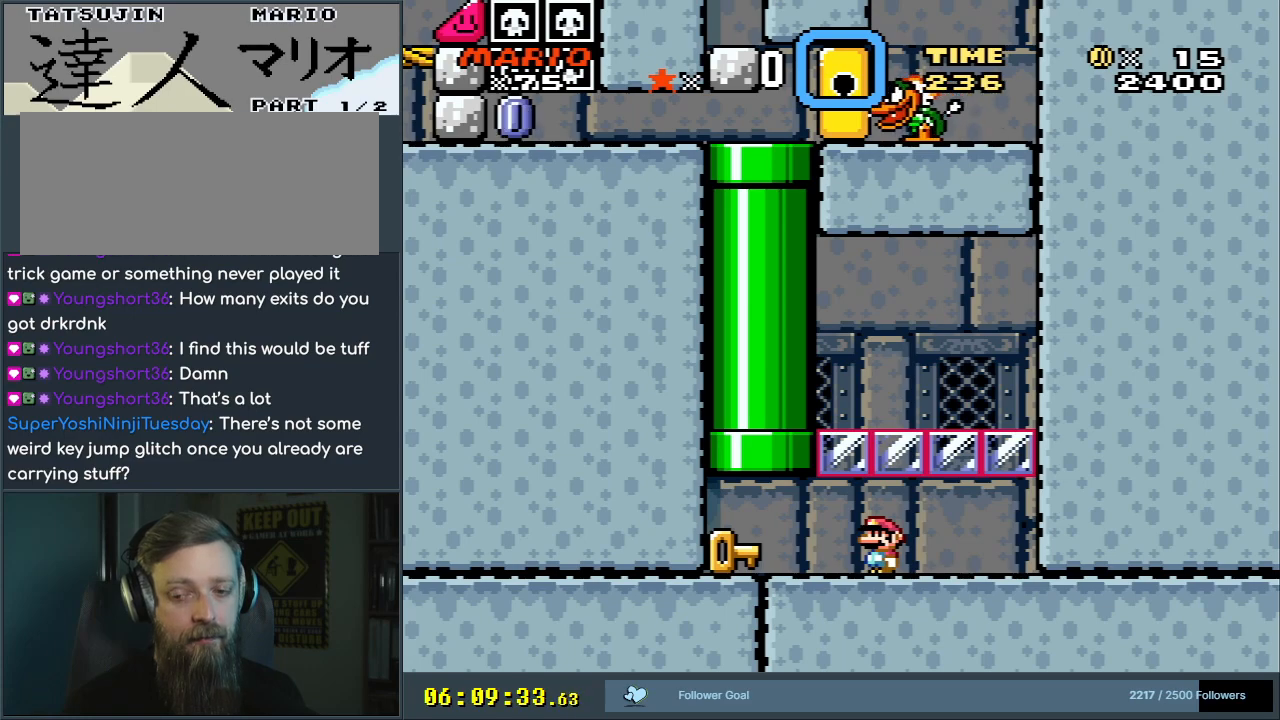
{"buttons": ["Y"], "events": []}
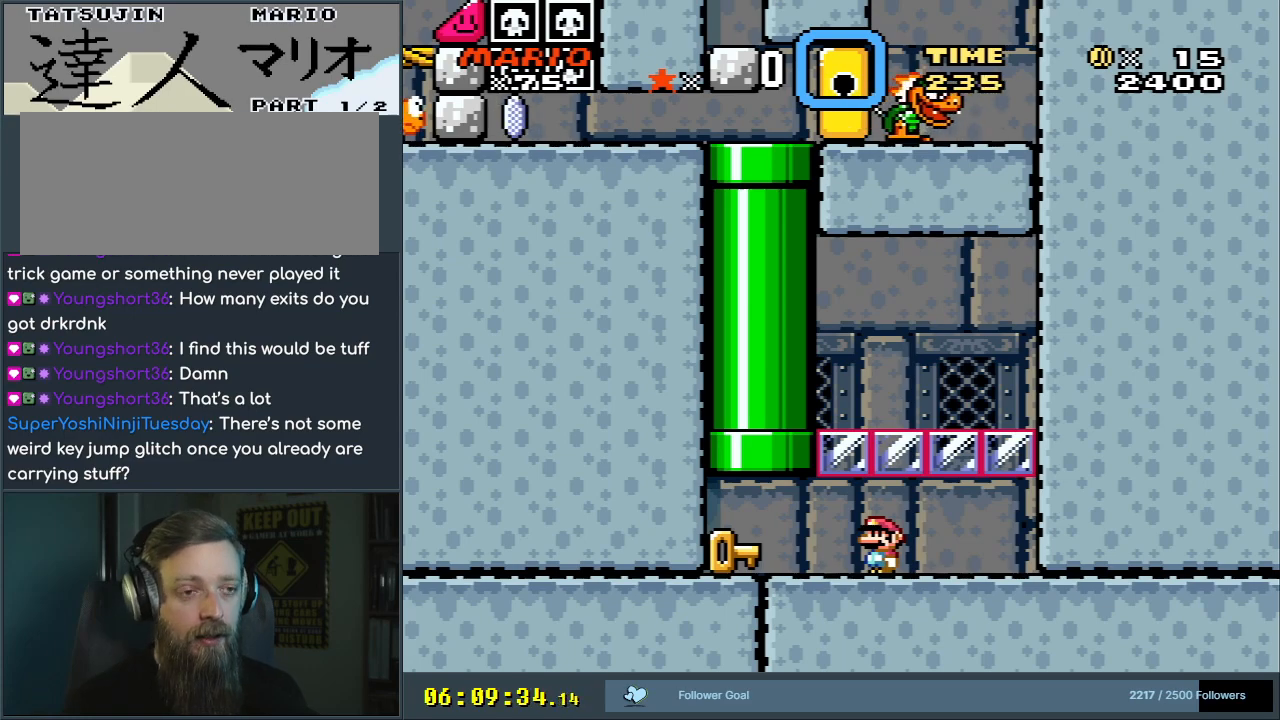
{"buttons": ["Y"], "events": [[283, "DPAD_LEFT", "down"], [450, "DPAD_LEFT", "up"]]}
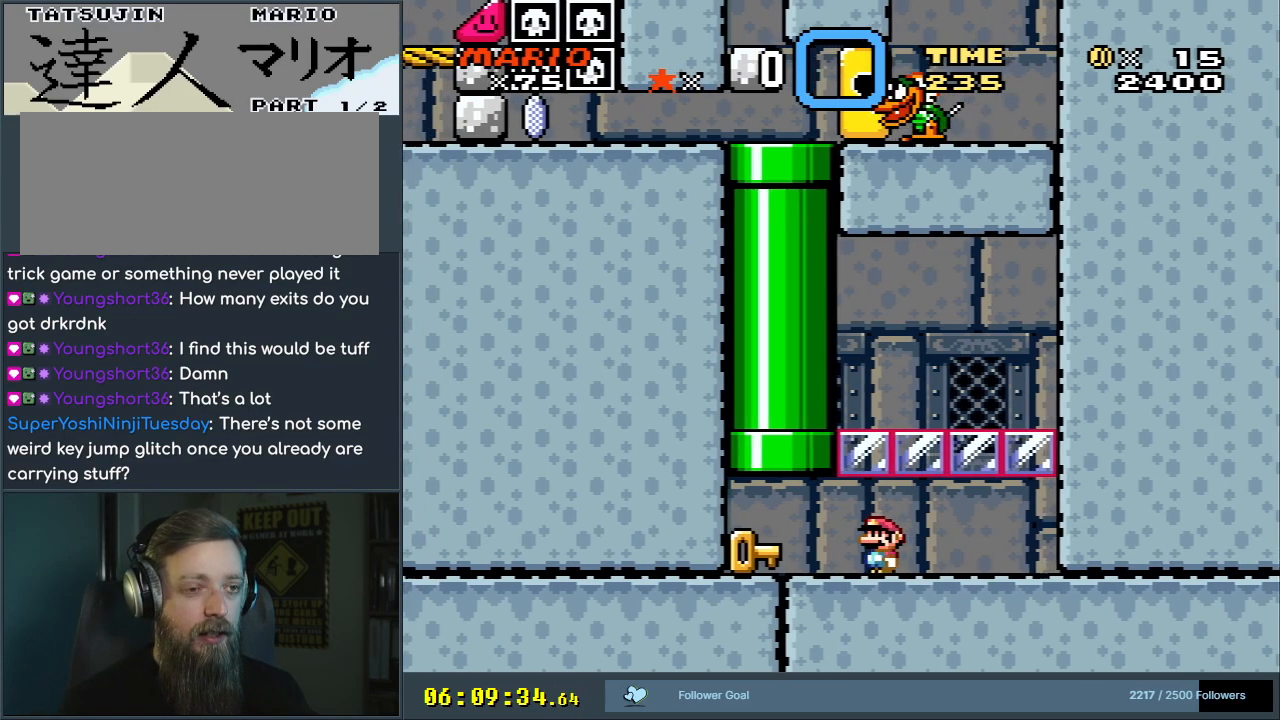
{"buttons": ["Y"], "events": [[250, "DPAD_LEFT", "down"], [383, "DPAD_LEFT", "up"]]}
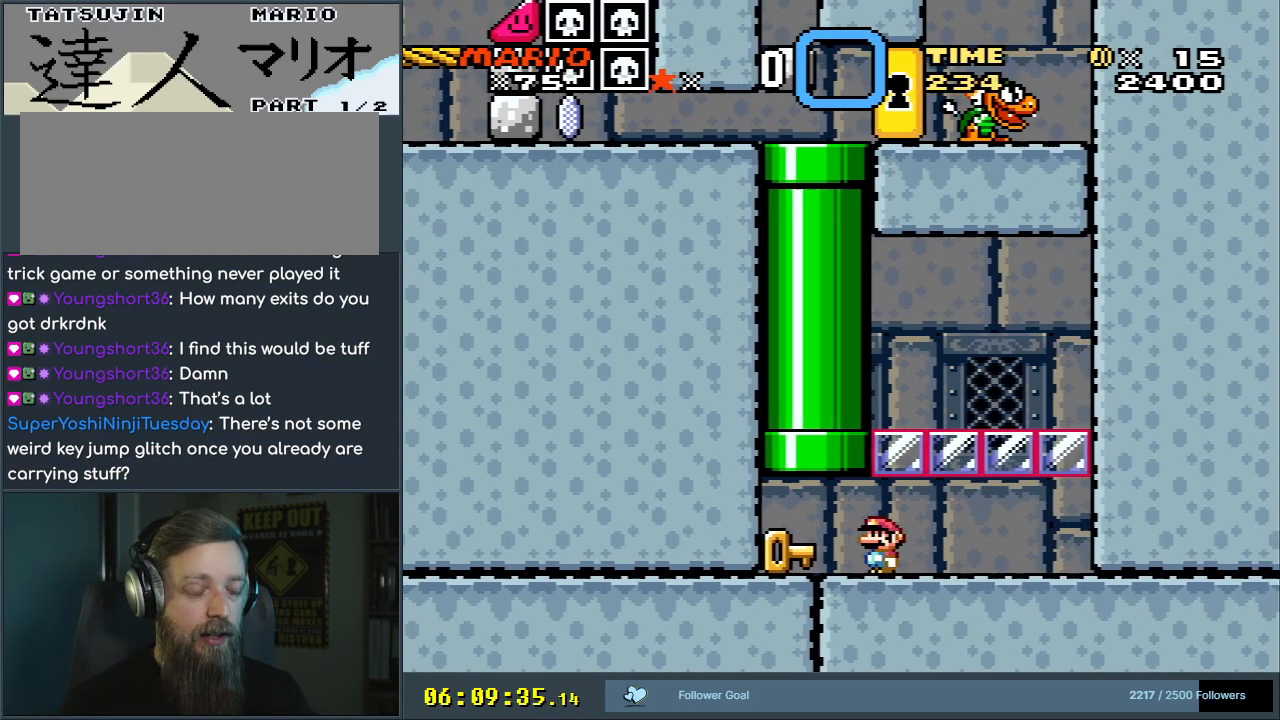
{"buttons": ["Y", "DPAD_UP"], "events": [[100, "DPAD_LEFT", "down"], [283, "DPAD_LEFT", "up"], [383, "DPAD_UP", "down"]]}
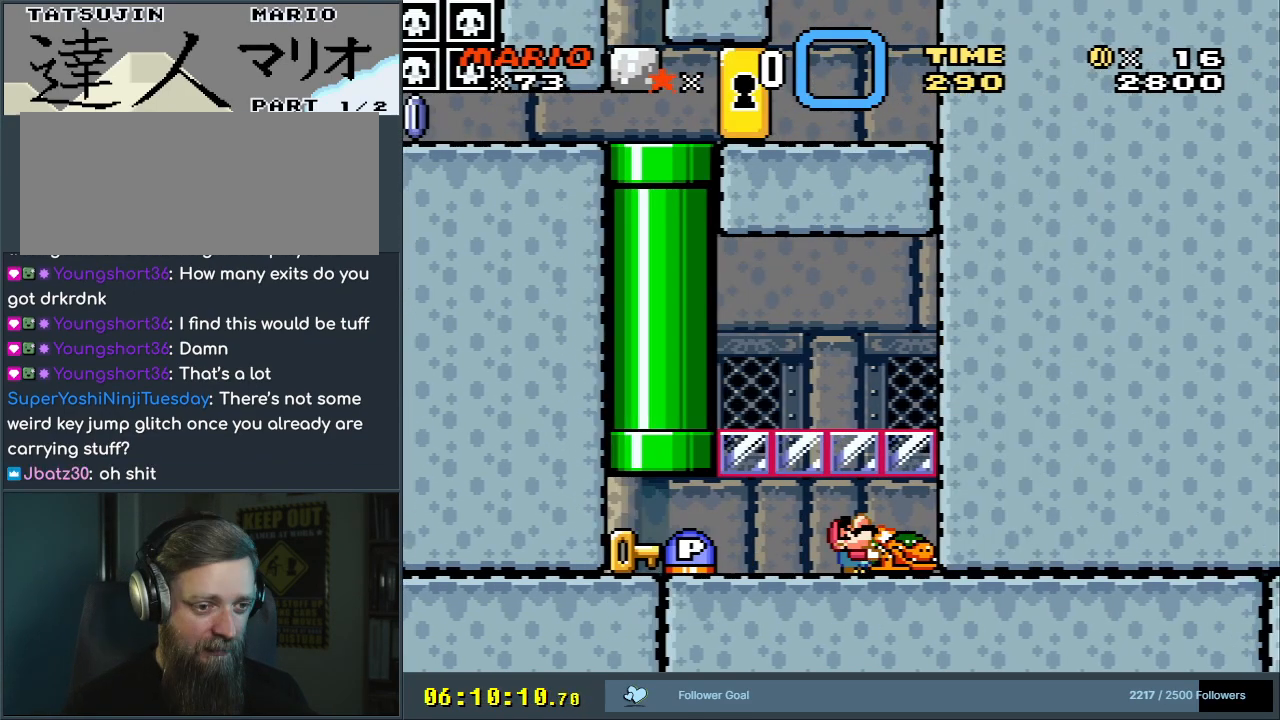
{"buttons": ["Y", "DPAD_UP"], "events": []}
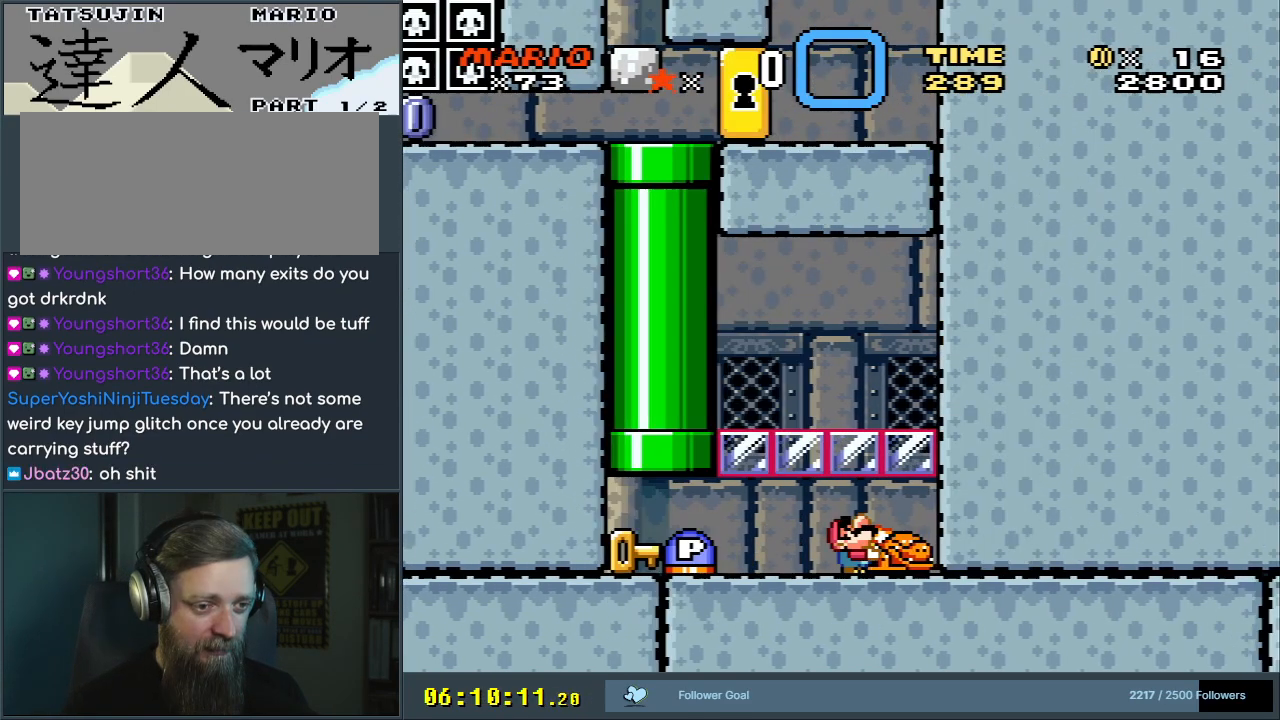
{"buttons": ["DPAD_UP"], "events": [[350, "Y", "up"]]}
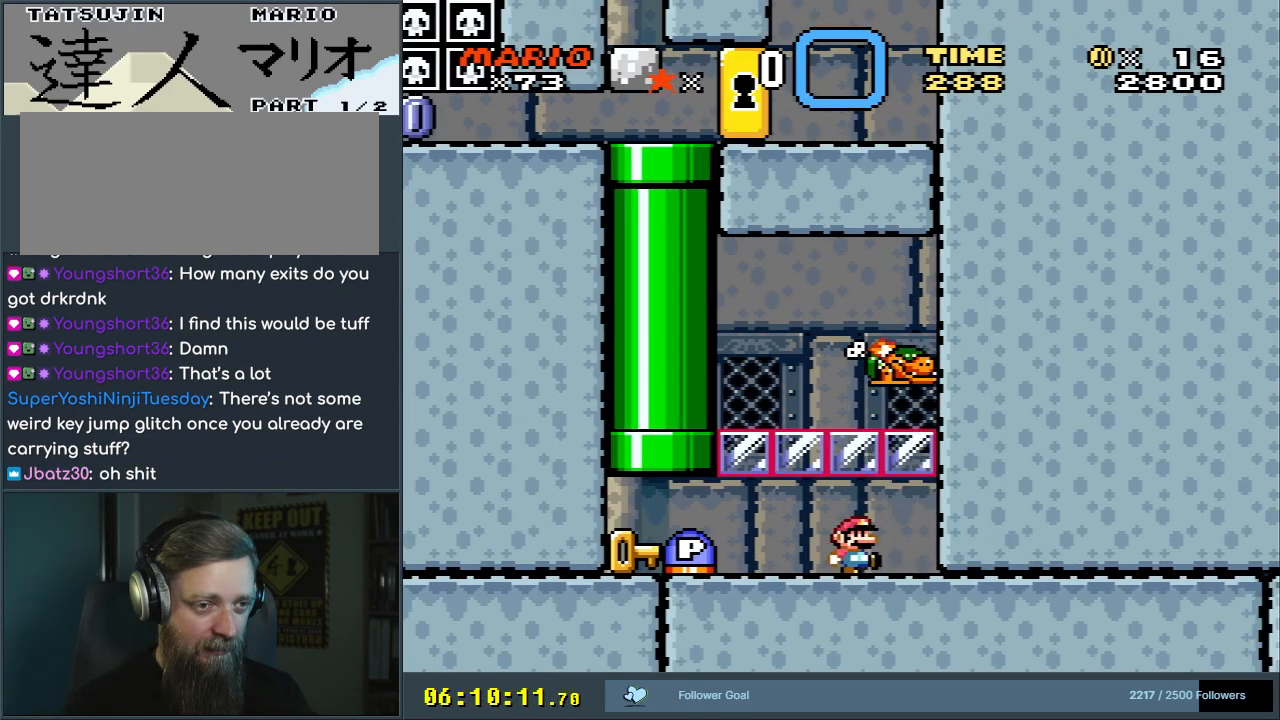
{"buttons": ["Y"], "events": [[17, "DPAD_UP", "up"], [67, "Y", "down"], [83, "DPAD_LEFT", "down"], [250, "DPAD_LEFT", "up"]]}
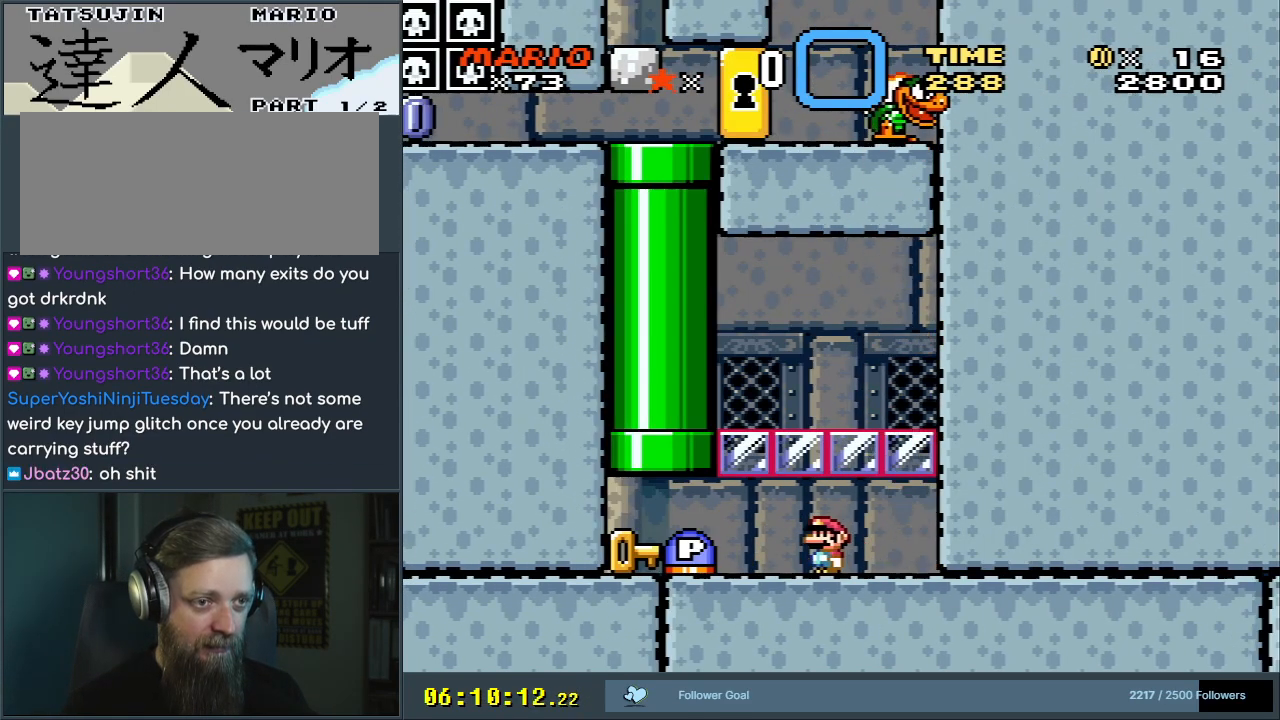
{"buttons": ["Y", "DPAD_LEFT"], "events": [[383, "DPAD_LEFT", "down"]]}
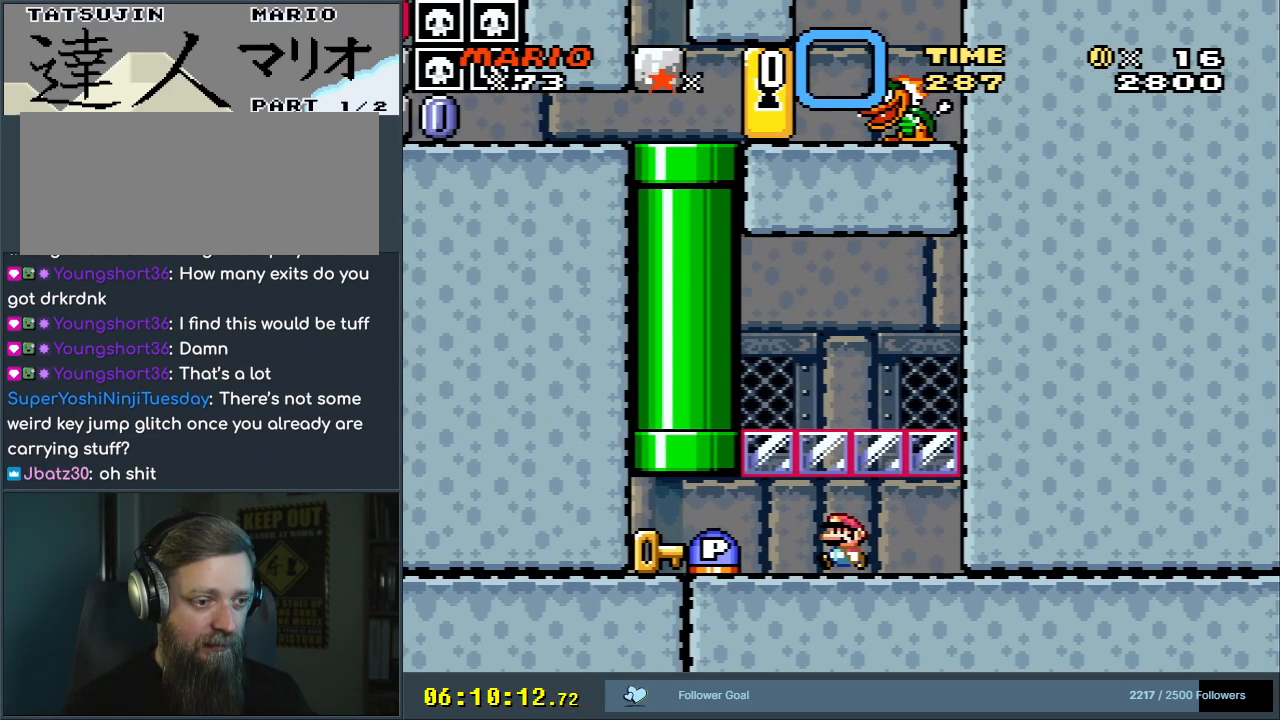
{"buttons": ["Y", "DPAD_LEFT"], "events": [[133, "DPAD_LEFT", "up"], [483, "DPAD_LEFT", "down"]]}
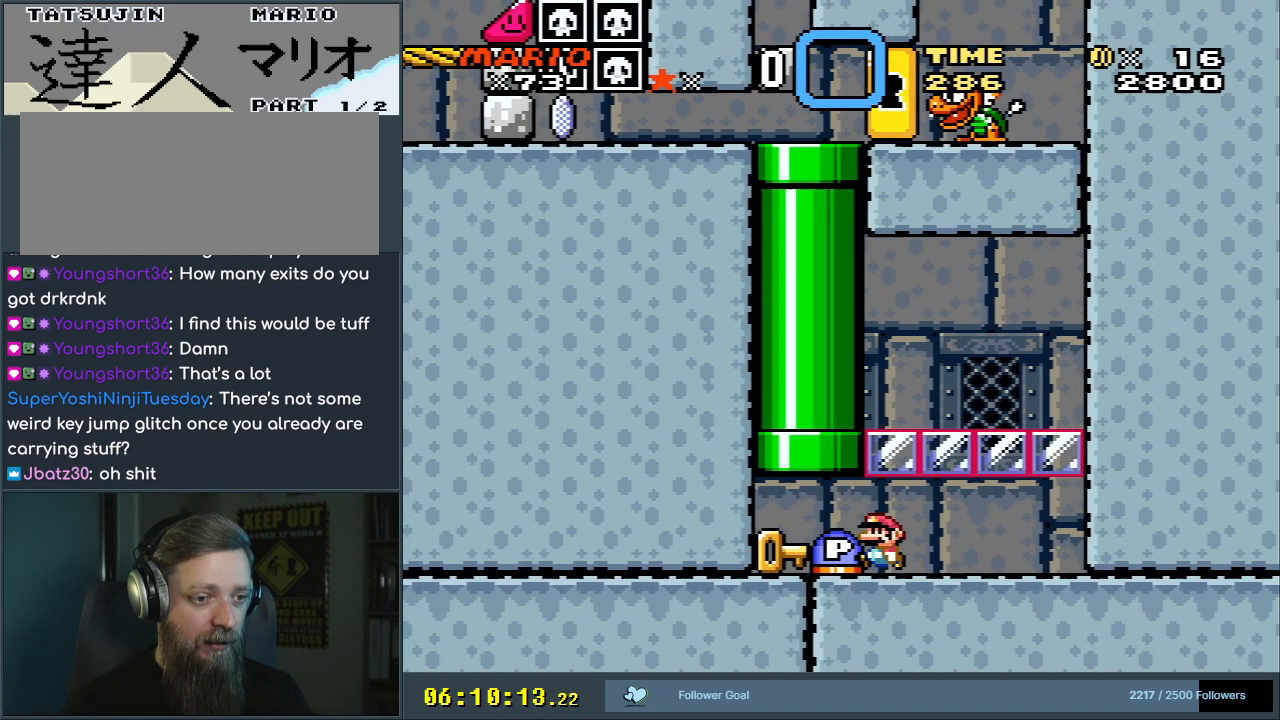
{"buttons": [], "events": [[67, "DPAD_LEFT", "up"], [183, "DPAD_DOWN", "down"], [317, "DPAD_DOWN", "up"], [350, "Y", "up"]]}
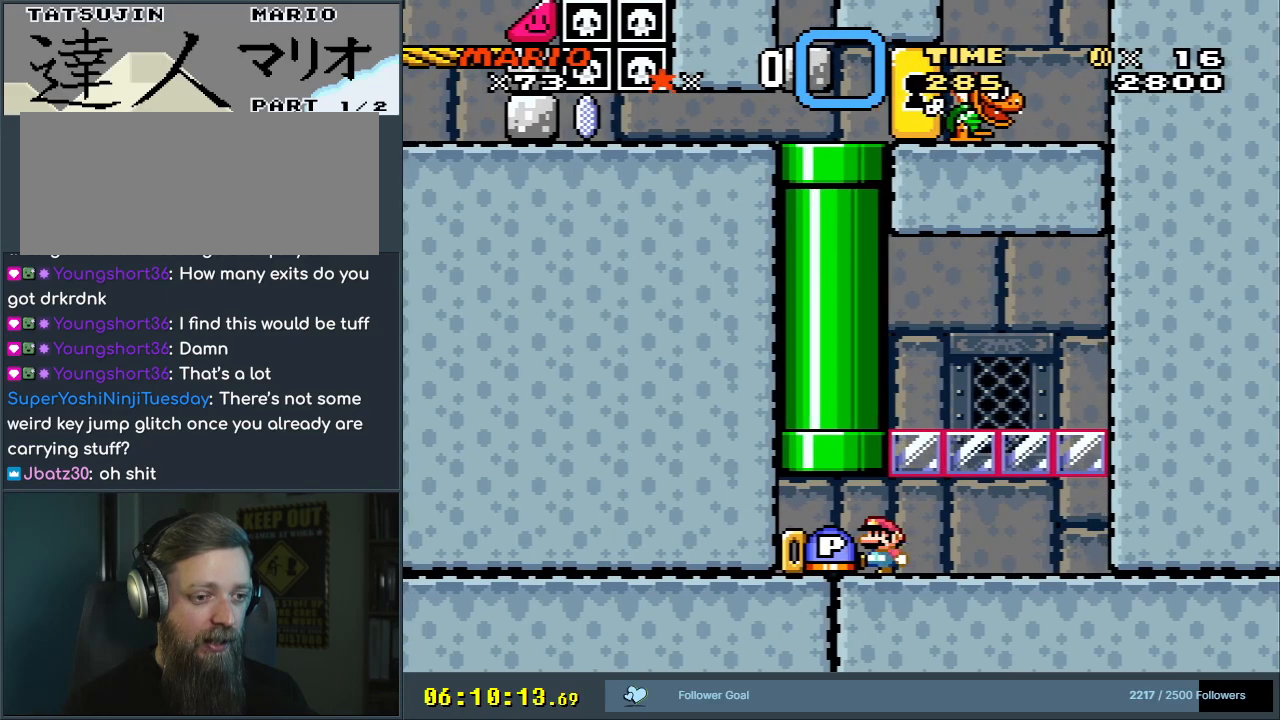
{"buttons": ["Y"], "events": [[17, "Y", "down"], [33, "DPAD_RIGHT", "down"], [167, "DPAD_RIGHT", "up"], [217, "DPAD_LEFT", "down"], [467, "DPAD_LEFT", "up"]]}
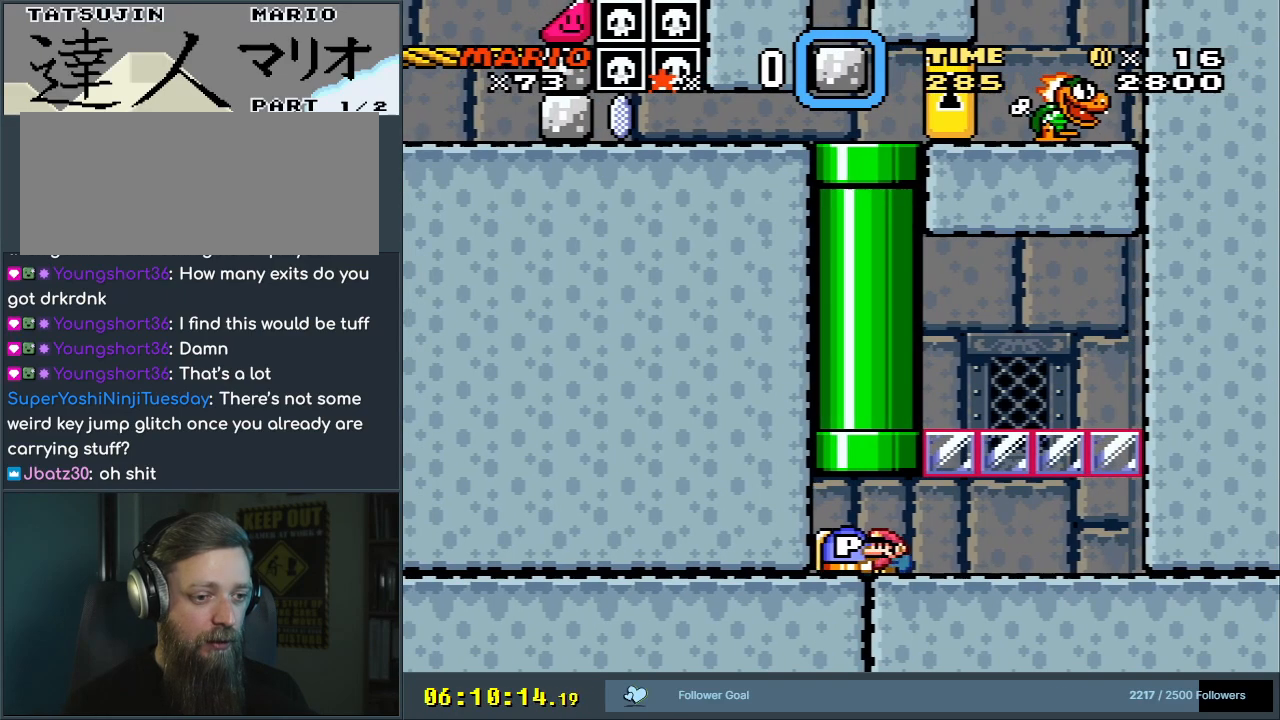
{"buttons": ["Y", "DPAD_LEFT"], "events": [[33, "DPAD_RIGHT", "down"], [133, "DPAD_RIGHT", "up"], [283, "Y", "up"], [417, "DPAD_LEFT", "down"], [483, "Y", "down"]]}
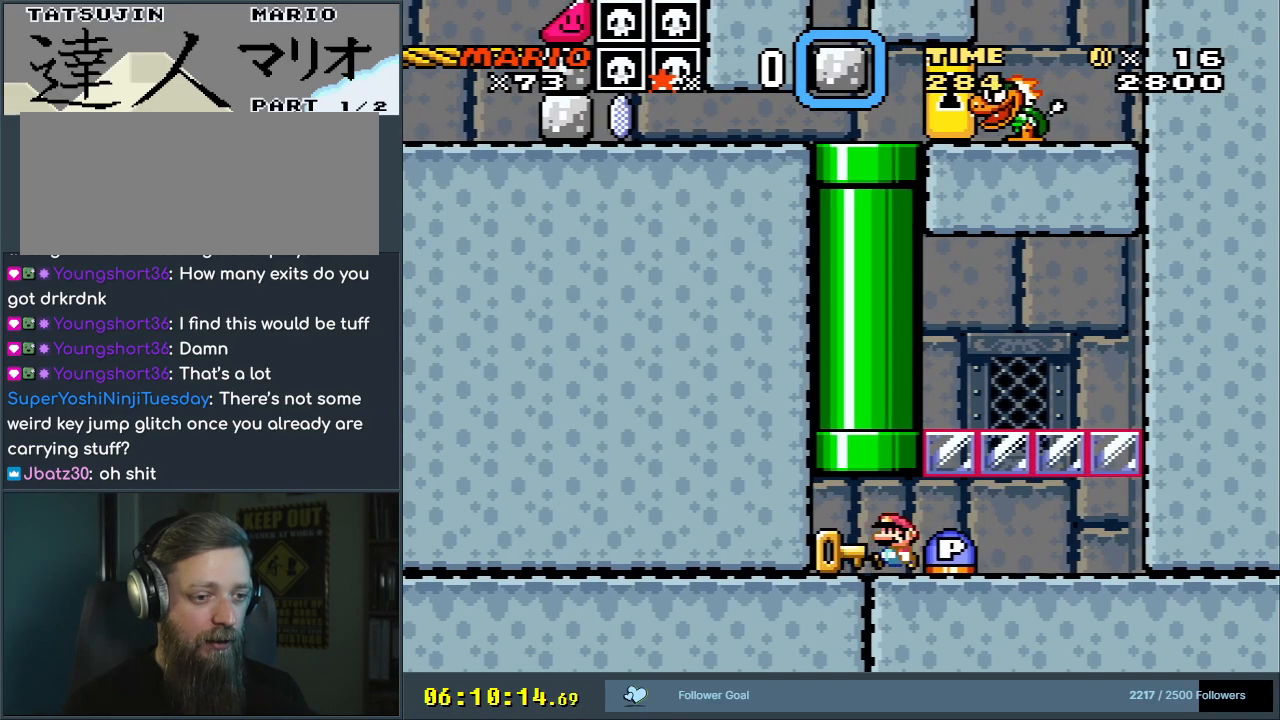
{"buttons": ["Y", "DPAD_RIGHT"], "events": [[117, "DPAD_LEFT", "up"], [183, "DPAD_RIGHT", "down"]]}
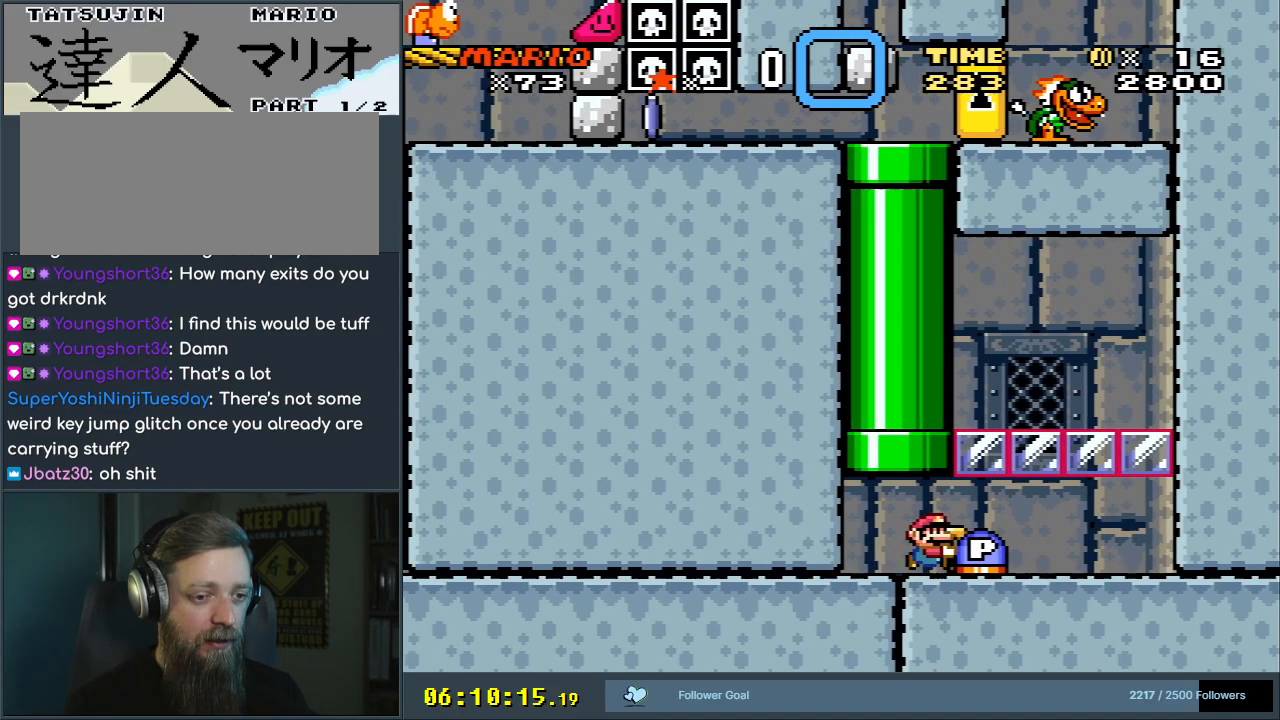
{"buttons": ["Y", "DPAD_LEFT"], "events": [[17, "DPAD_RIGHT", "up"], [50, "DPAD_DOWN", "down"], [217, "DPAD_LEFT", "down"], [250, "Y", "up"], [267, "DPAD_DOWN", "up"], [383, "Y", "down"]]}
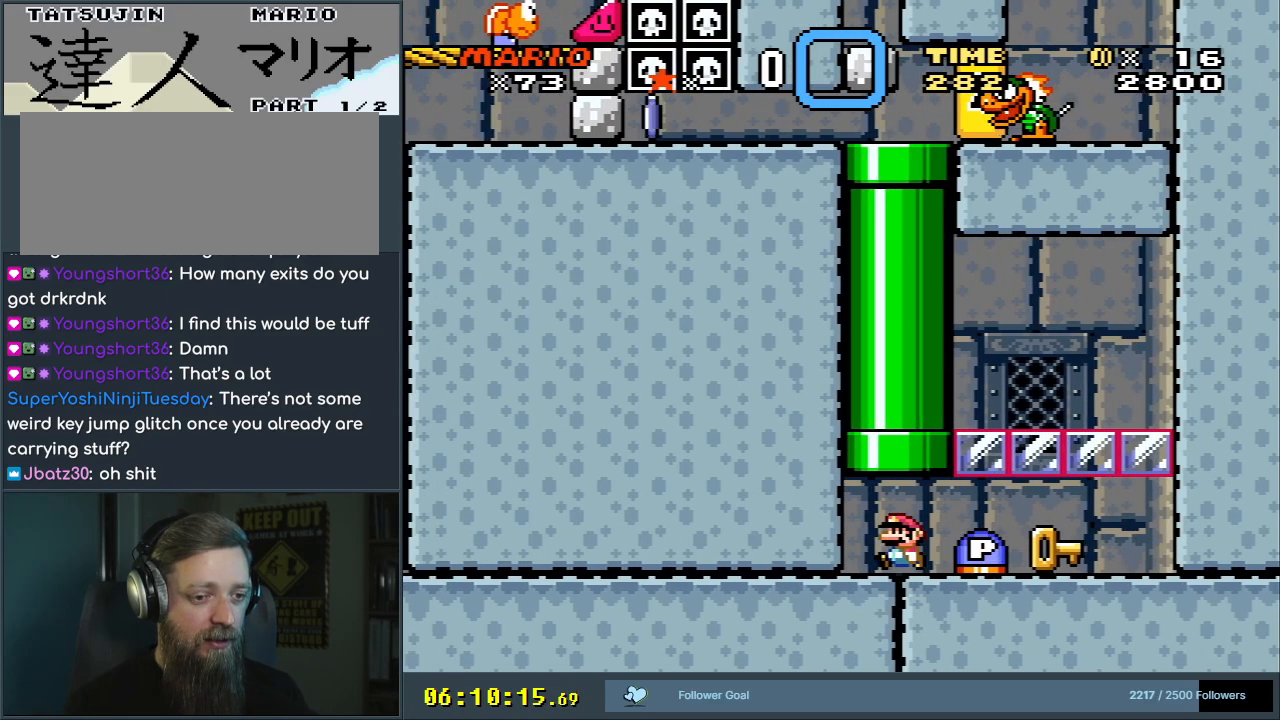
{"buttons": ["Y", "DPAD_RIGHT"], "events": [[33, "DPAD_LEFT", "up"], [83, "DPAD_RIGHT", "down"]]}
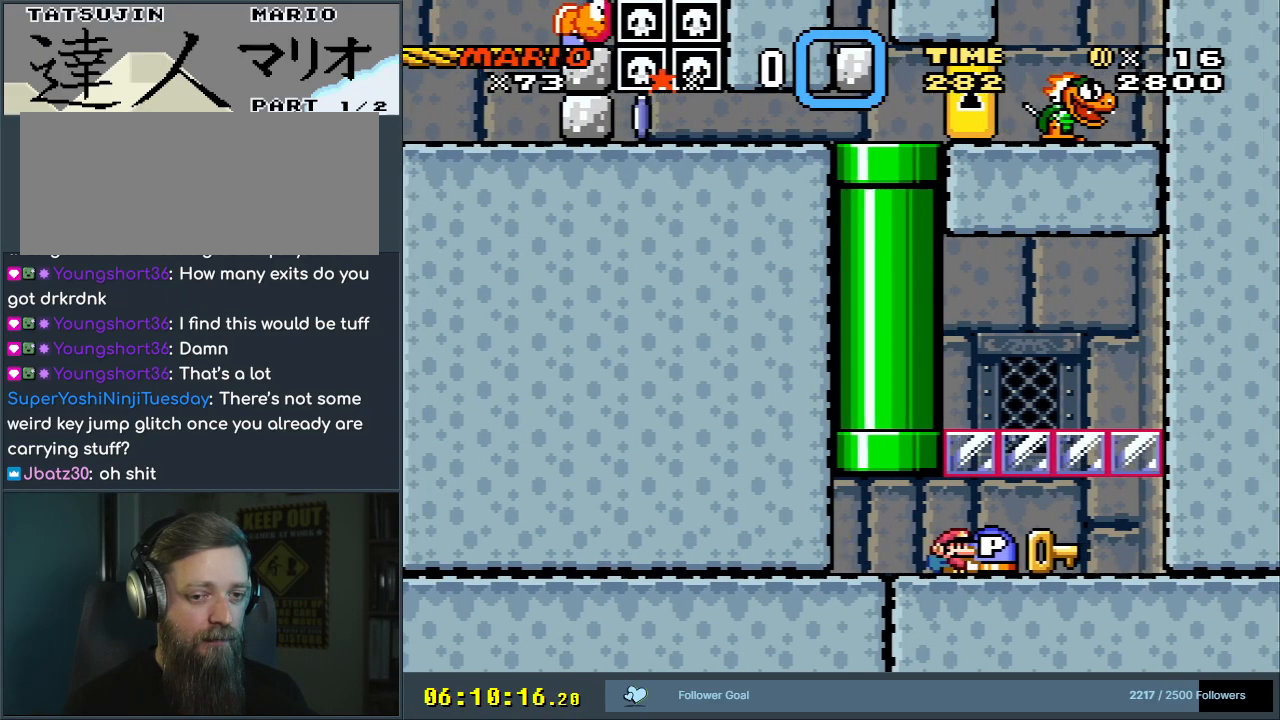
{"buttons": ["DPAD_LEFT"], "events": [[150, "DPAD_RIGHT", "up"], [200, "DPAD_DOWN", "down"], [417, "Y", "up"], [483, "DPAD_DOWN", "up"], [483, "DPAD_LEFT", "down"]]}
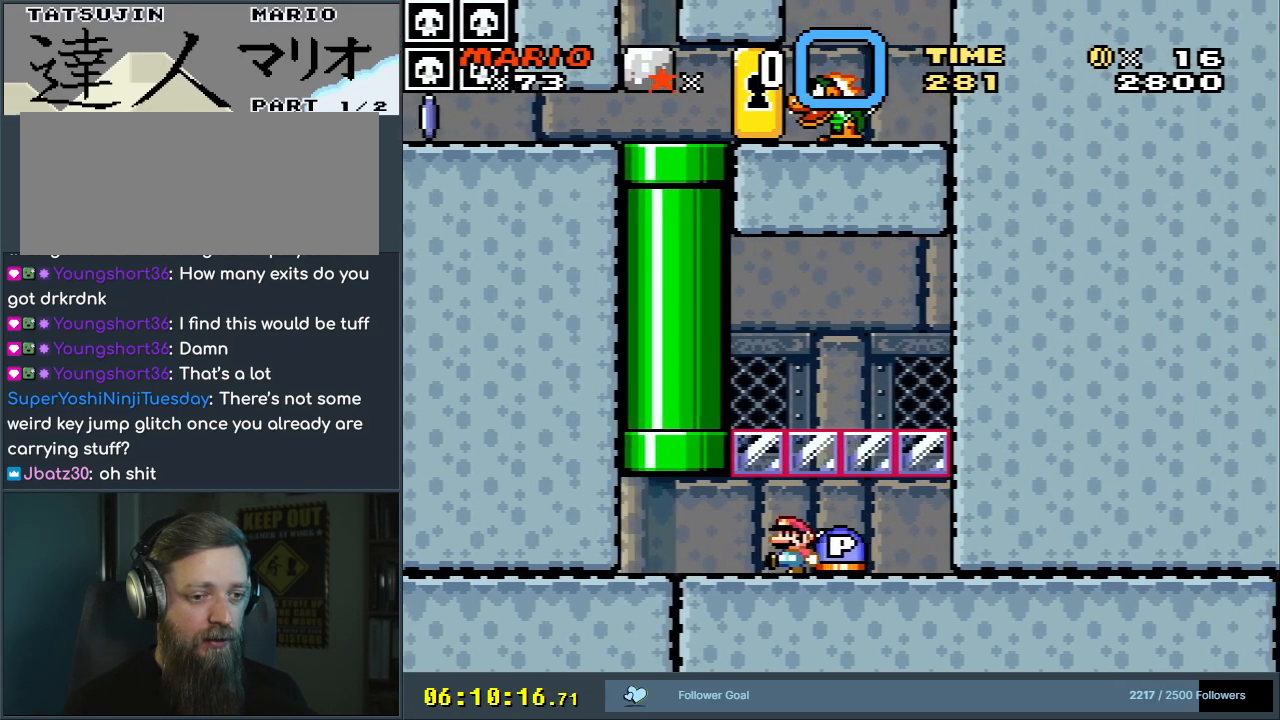
{"buttons": ["Y", "DPAD_RIGHT"], "events": [[167, "Y", "down"], [350, "DPAD_LEFT", "up"], [417, "DPAD_RIGHT", "down"]]}
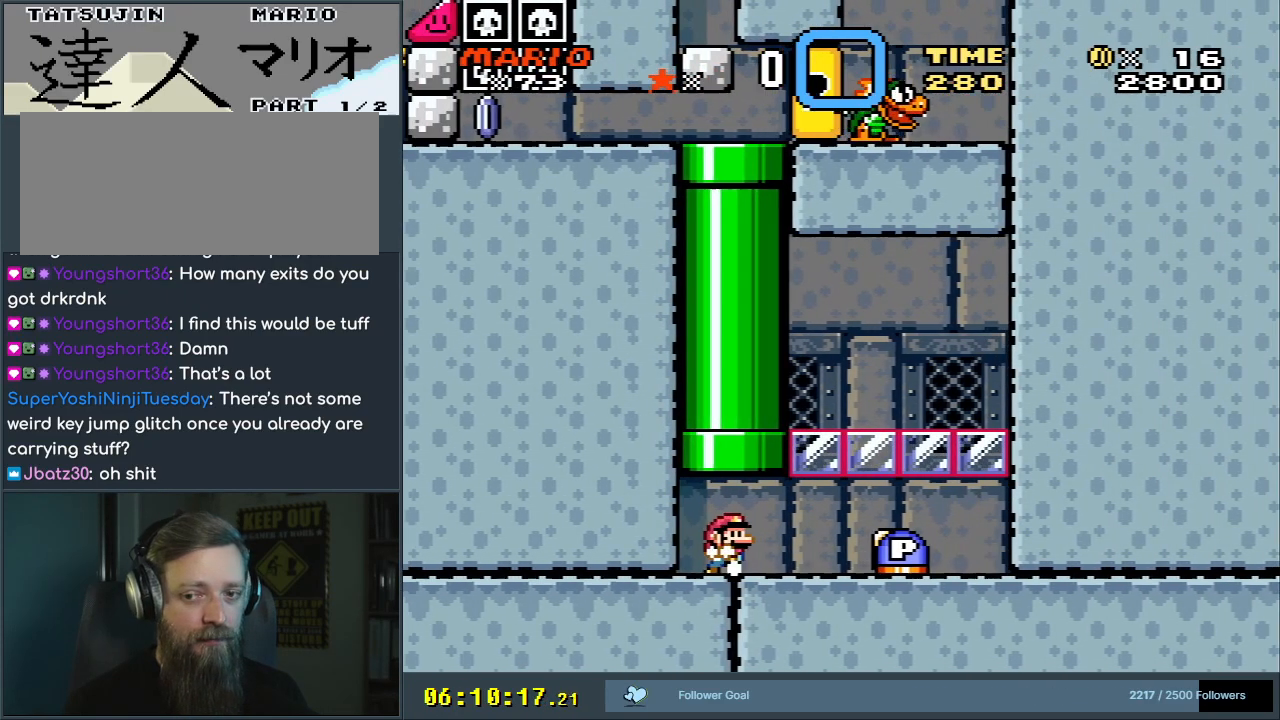
{"buttons": ["Y", "DPAD_RIGHT"], "events": []}
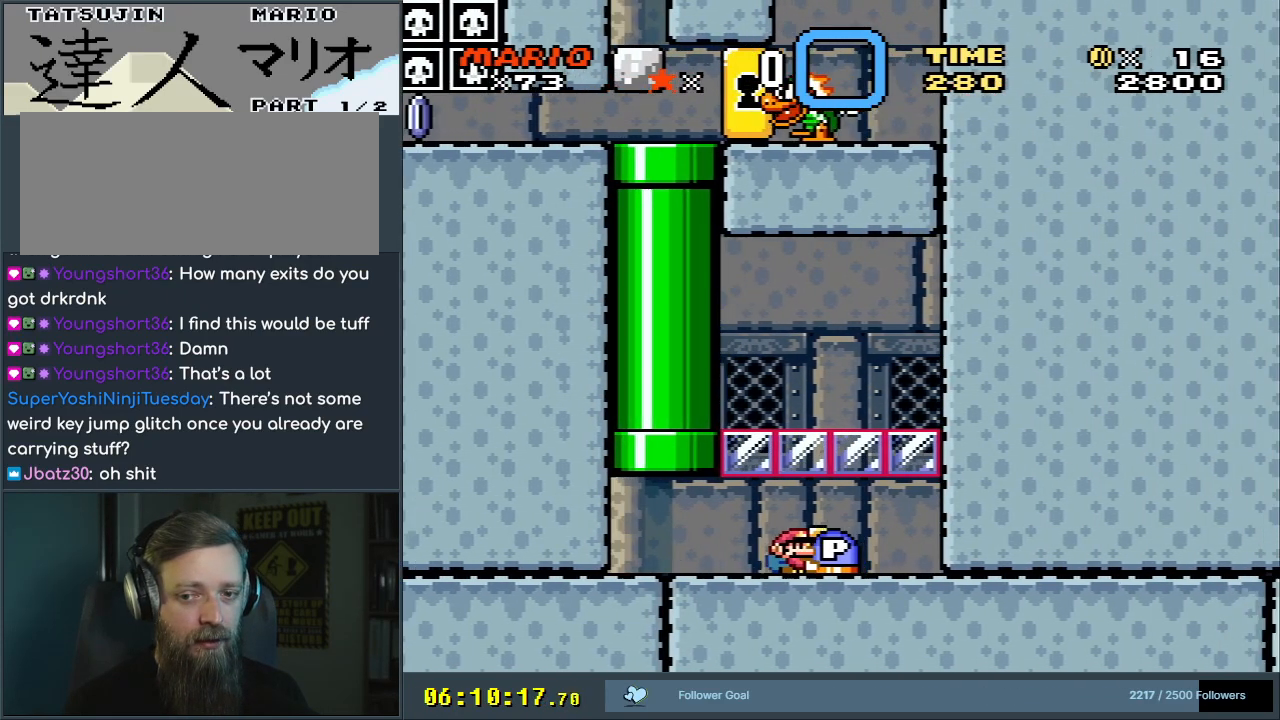
{"buttons": ["Y", "DPAD_DOWN"], "events": [[167, "DPAD_RIGHT", "up"], [483, "DPAD_DOWN", "down"]]}
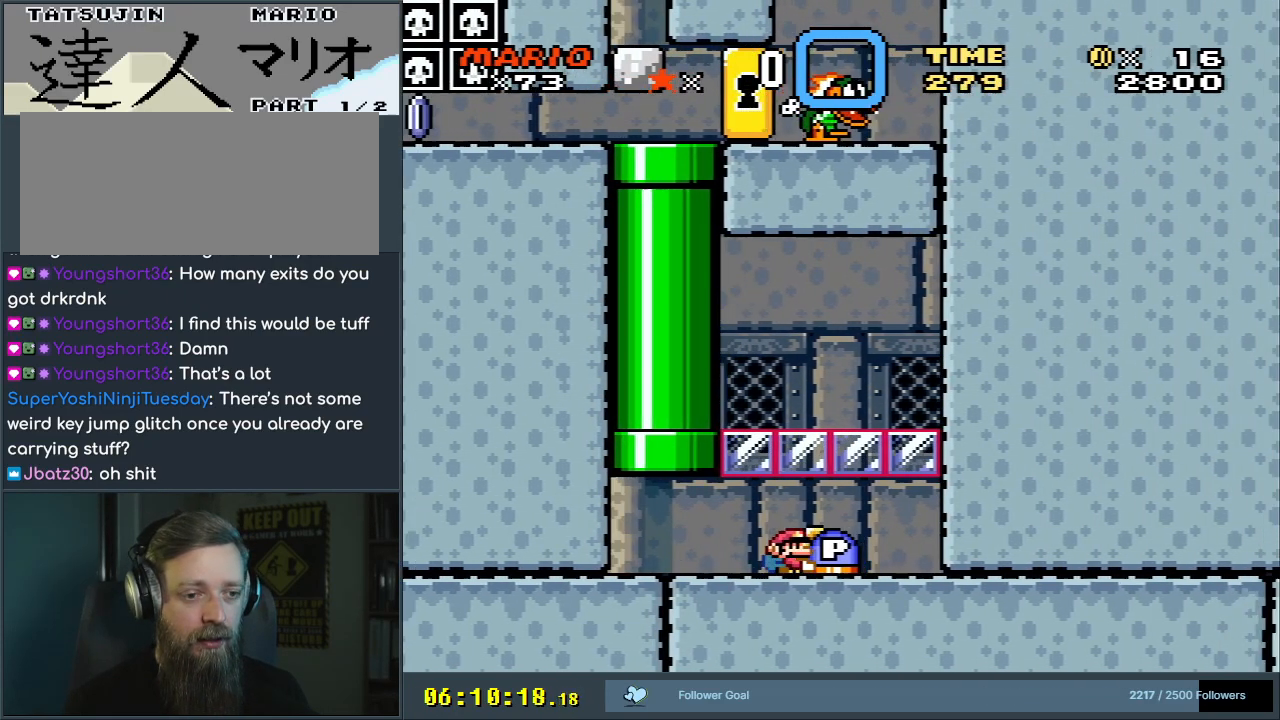
{"buttons": ["Y", "DPAD_LEFT"], "events": [[167, "Y", "up"], [233, "DPAD_LEFT", "down"], [250, "DPAD_DOWN", "up"], [367, "Y", "down"]]}
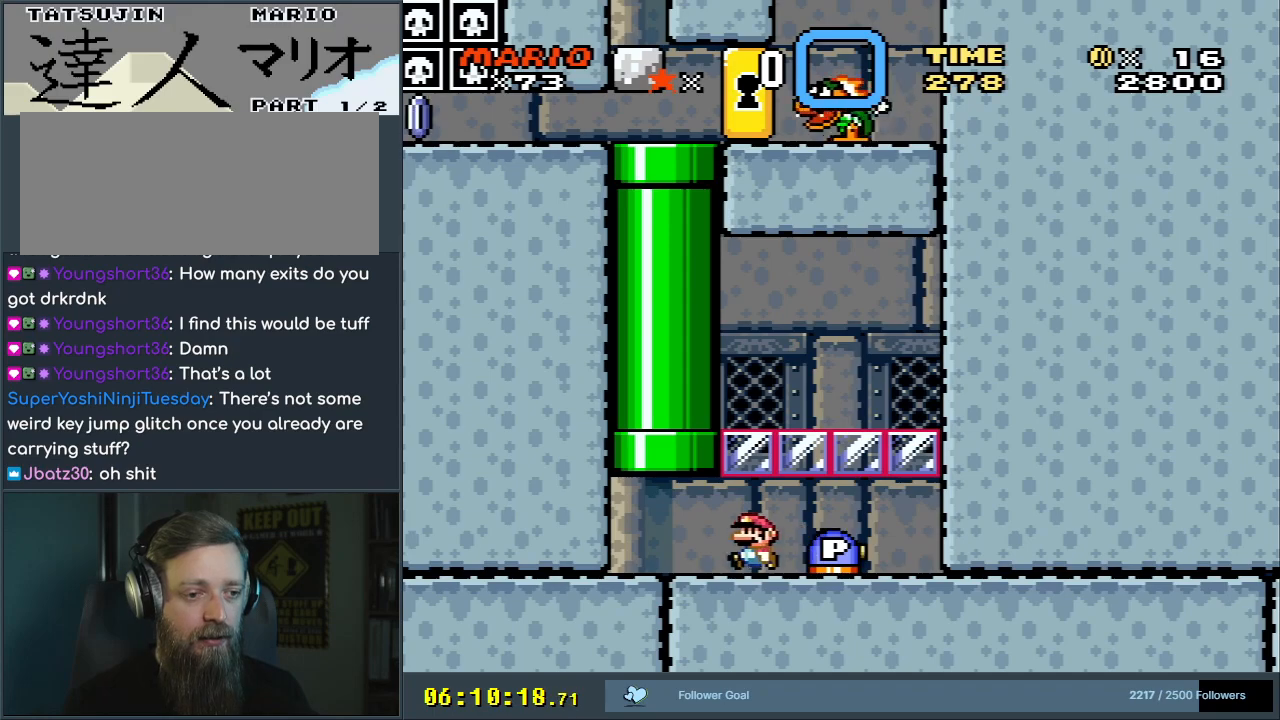
{"buttons": ["Y", "DPAD_RIGHT"], "events": [[33, "DPAD_LEFT", "up"], [100, "DPAD_RIGHT", "down"]]}
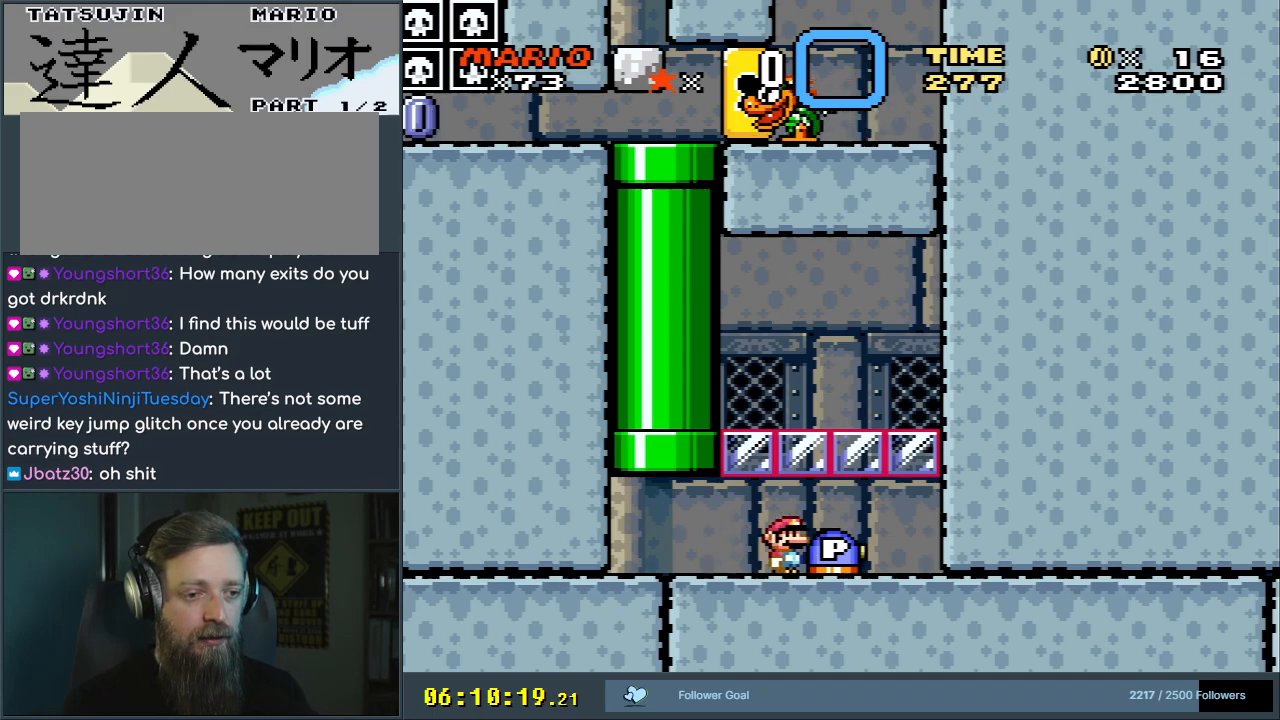
{"buttons": ["Y", "DPAD_LEFT"], "events": [[117, "DPAD_RIGHT", "up"], [233, "DPAD_LEFT", "down"]]}
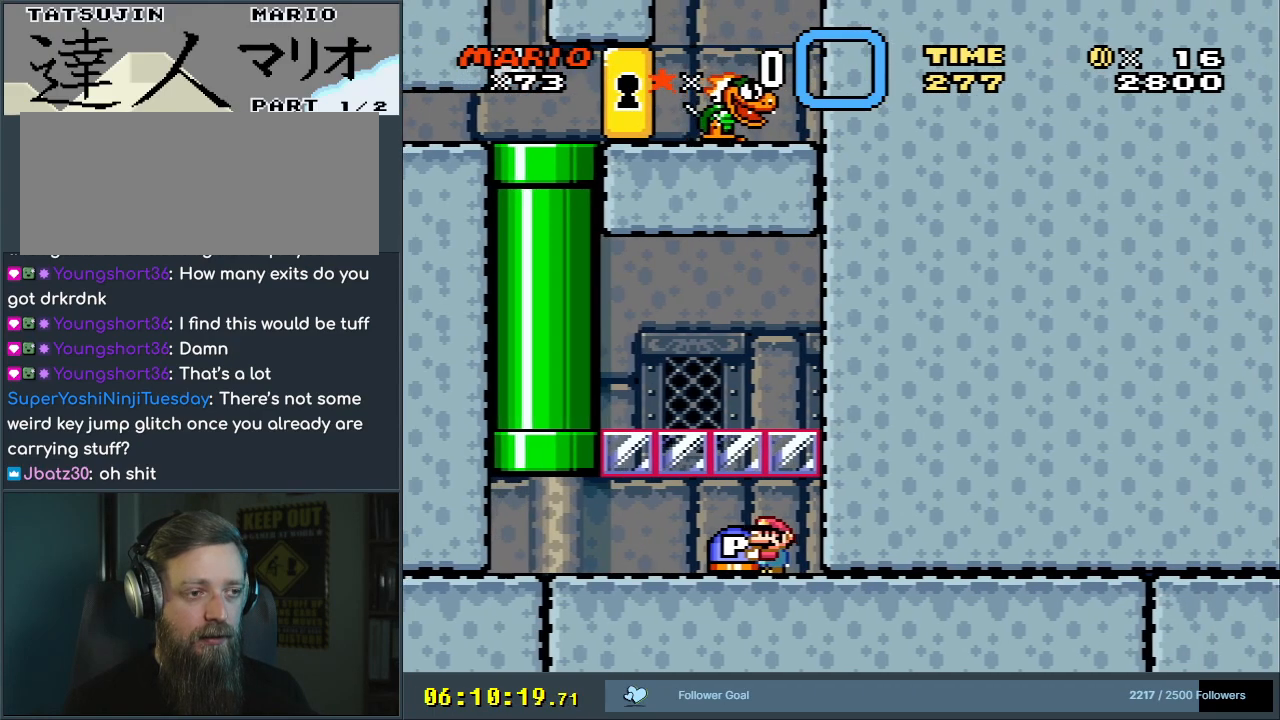
{"buttons": ["B", "Y", "DPAD_UP"], "events": [[417, "DPAD_UP", "down"], [433, "B", "down"], [433, "DPAD_LEFT", "up"]]}